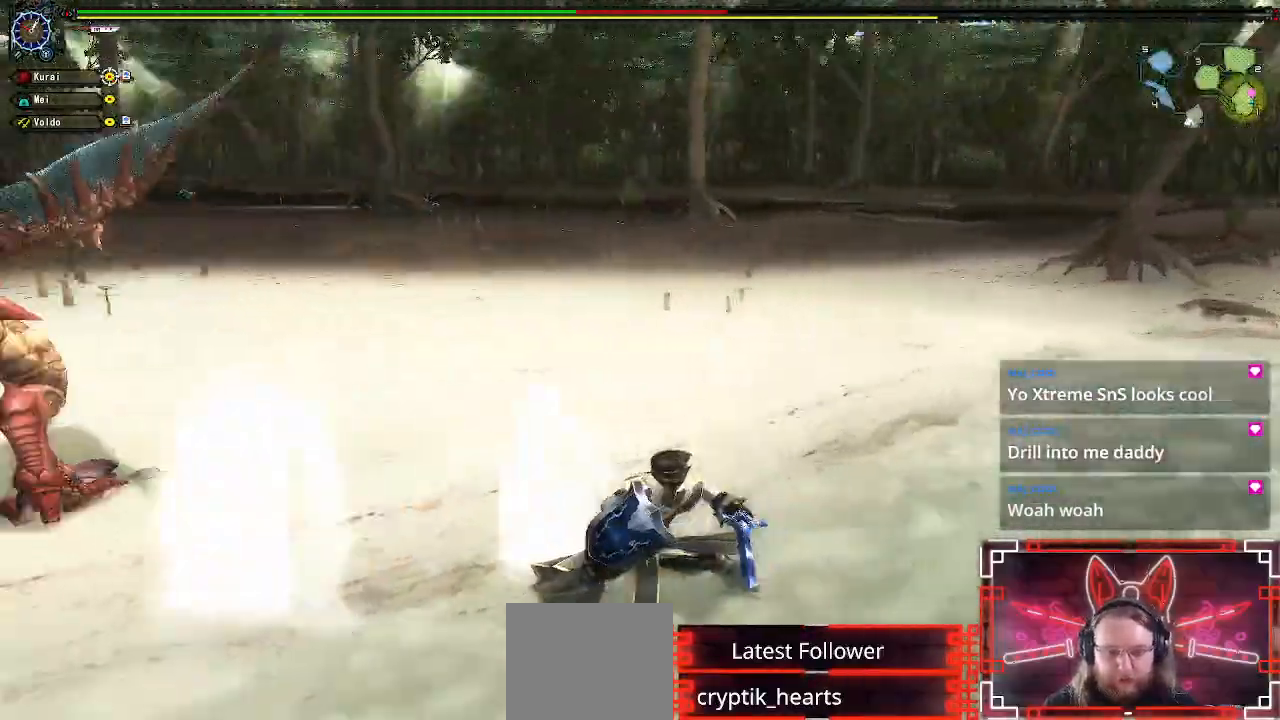
Gameplay with a controller (Xbox layout); each line is a JSON object with the inputs held at the frame after it (dt_ms = milliseconds from this image to that frame). "events" lists button and stick changes between this image and that frame as [ms after this image, input, new state], when the widget could be followed in between.
{"dt_ms": 500, "buttons": [], "left_stick": "center", "right_stick": "center", "events": [[200, "right_stick", "center"], [333, "left_stick", "up"], [450, "left_stick", "center"]]}
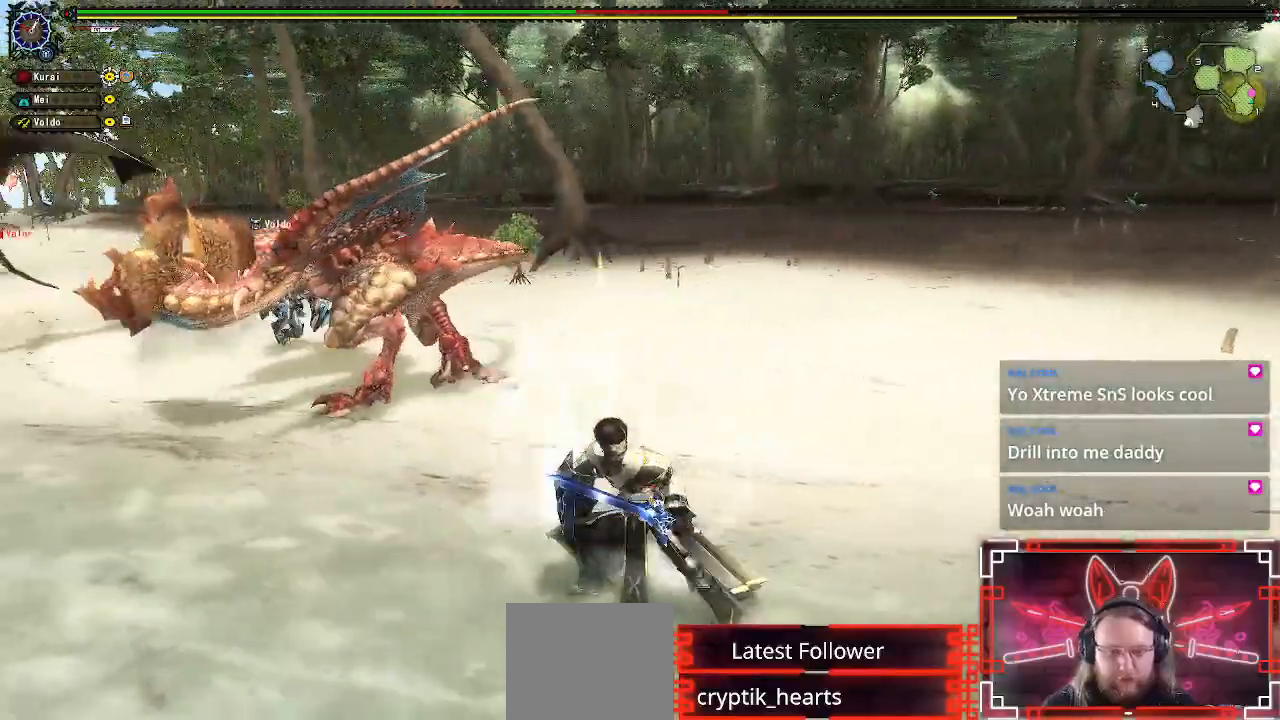
{"dt_ms": 500, "buttons": ["Y"], "left_stick": "up-left", "right_stick": "center", "events": [[50, "left_stick", "up"], [183, "left_stick", "up-left"], [433, "Y", "down"]]}
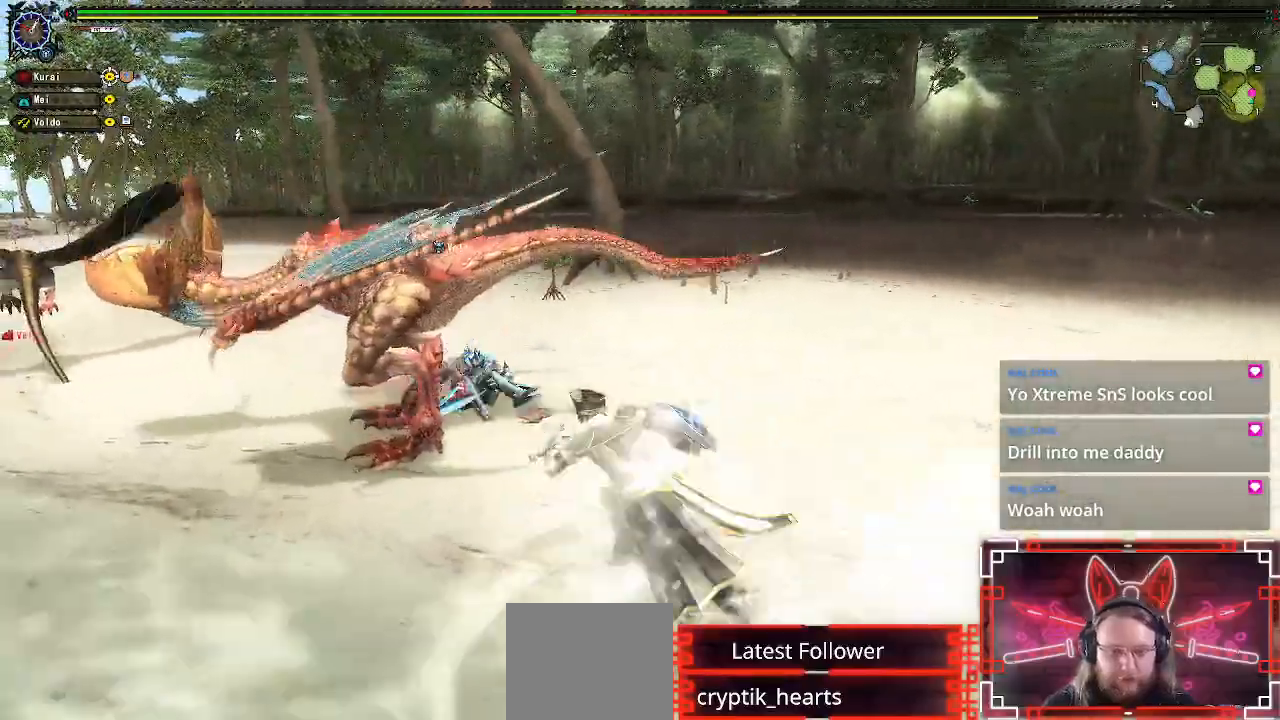
{"dt_ms": 500, "buttons": [], "left_stick": "up-left", "right_stick": "center", "events": [[50, "Y", "up"], [150, "Y", "down"], [233, "Y", "up"], [333, "Y", "down"], [400, "Y", "up"]]}
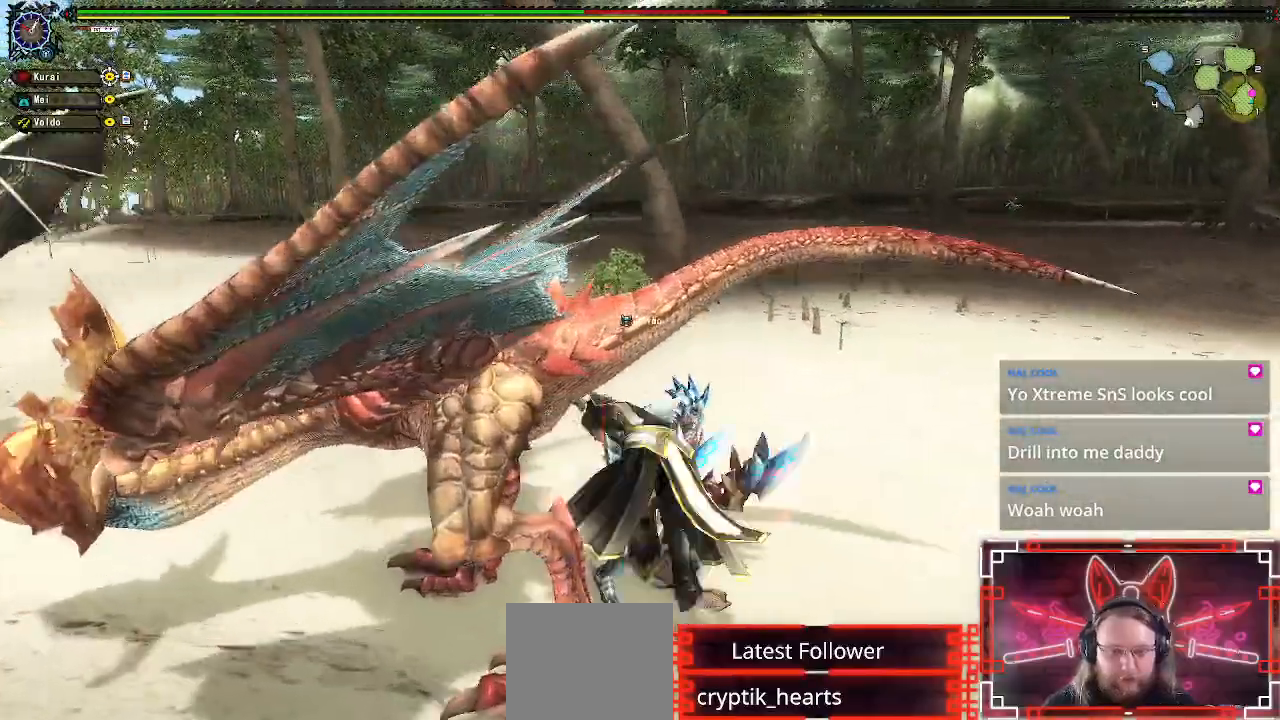
{"dt_ms": 500, "buttons": [], "left_stick": "center", "right_stick": "left", "events": [[17, "Y", "down"], [83, "Y", "up"], [250, "right_stick", "left"], [317, "left_stick", "center"]]}
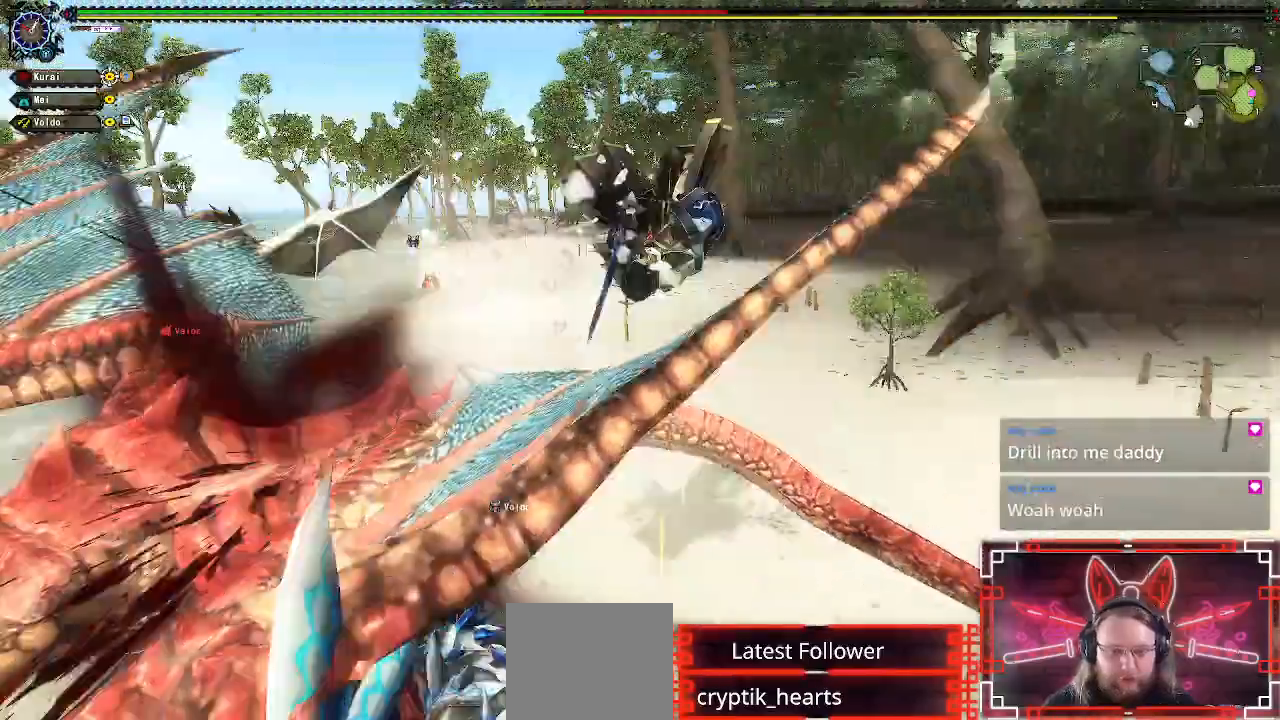
{"dt_ms": 500, "buttons": [], "left_stick": "right", "right_stick": "center", "events": [[250, "left_stick", "right"], [367, "left_stick", "center"], [367, "right_stick", "center"], [483, "left_stick", "right"]]}
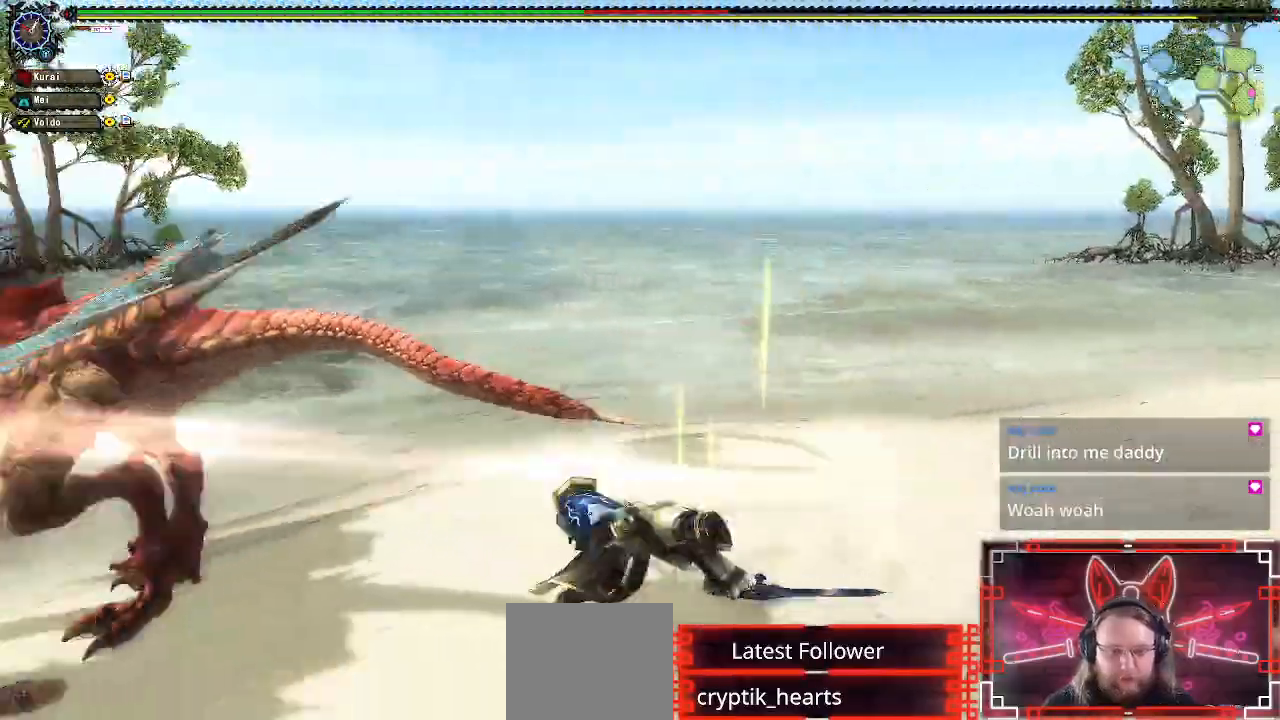
{"dt_ms": 500, "buttons": [], "left_stick": "right", "right_stick": "left", "events": [[100, "left_stick", "center"], [167, "left_stick", "right"], [433, "right_stick", "left"]]}
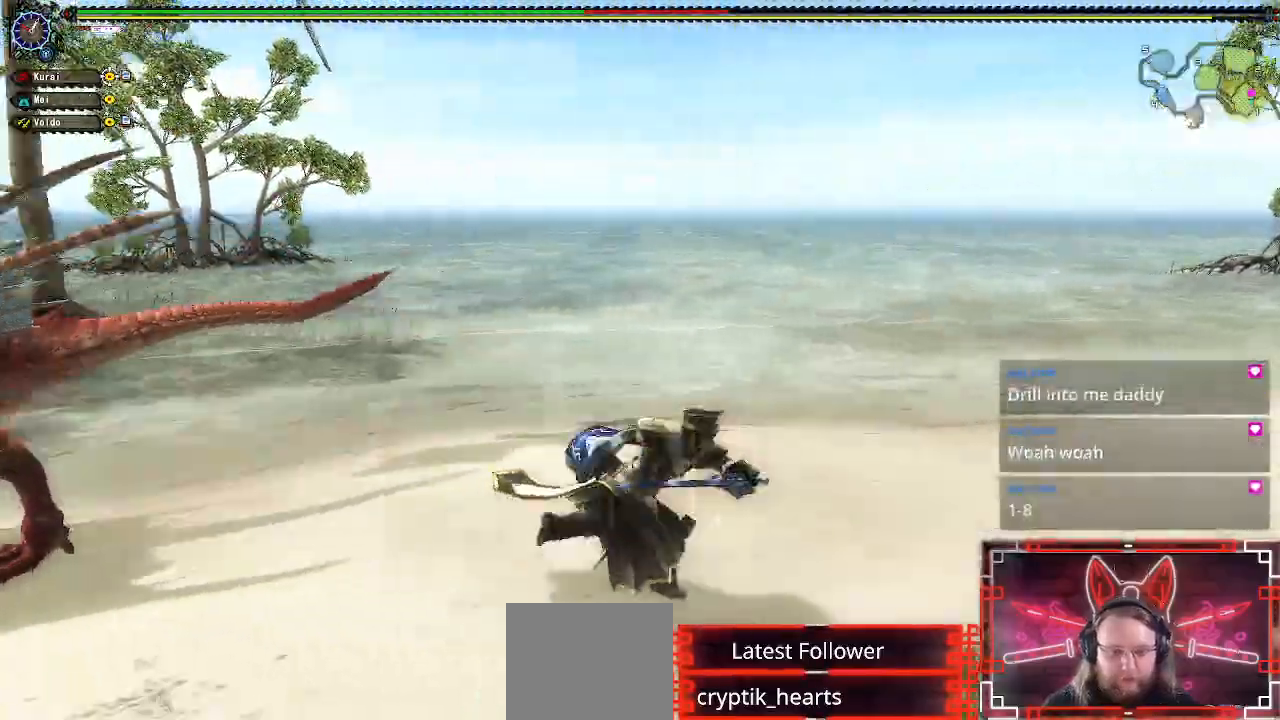
{"dt_ms": 500, "buttons": [], "left_stick": "right", "right_stick": "left", "events": [[300, "right_stick", "center"], [483, "right_stick", "left"]]}
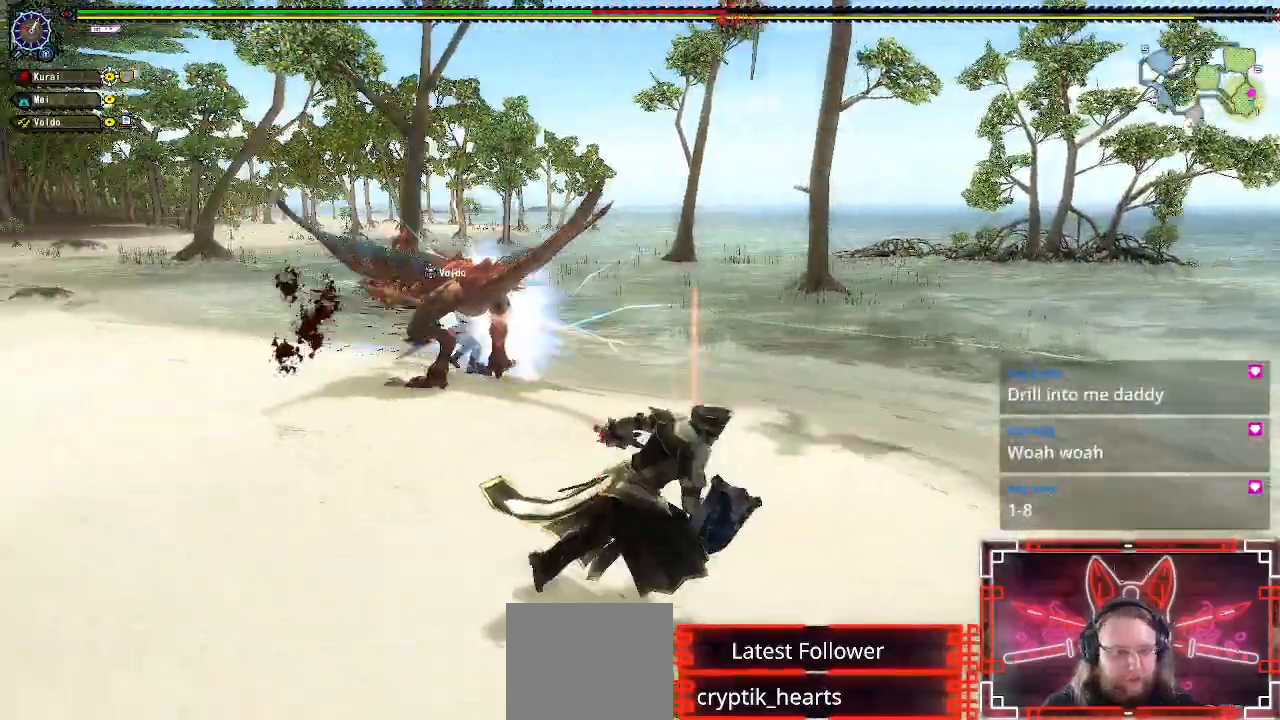
{"dt_ms": 500, "buttons": [], "left_stick": "right", "right_stick": "center", "events": [[333, "right_stick", "center"]]}
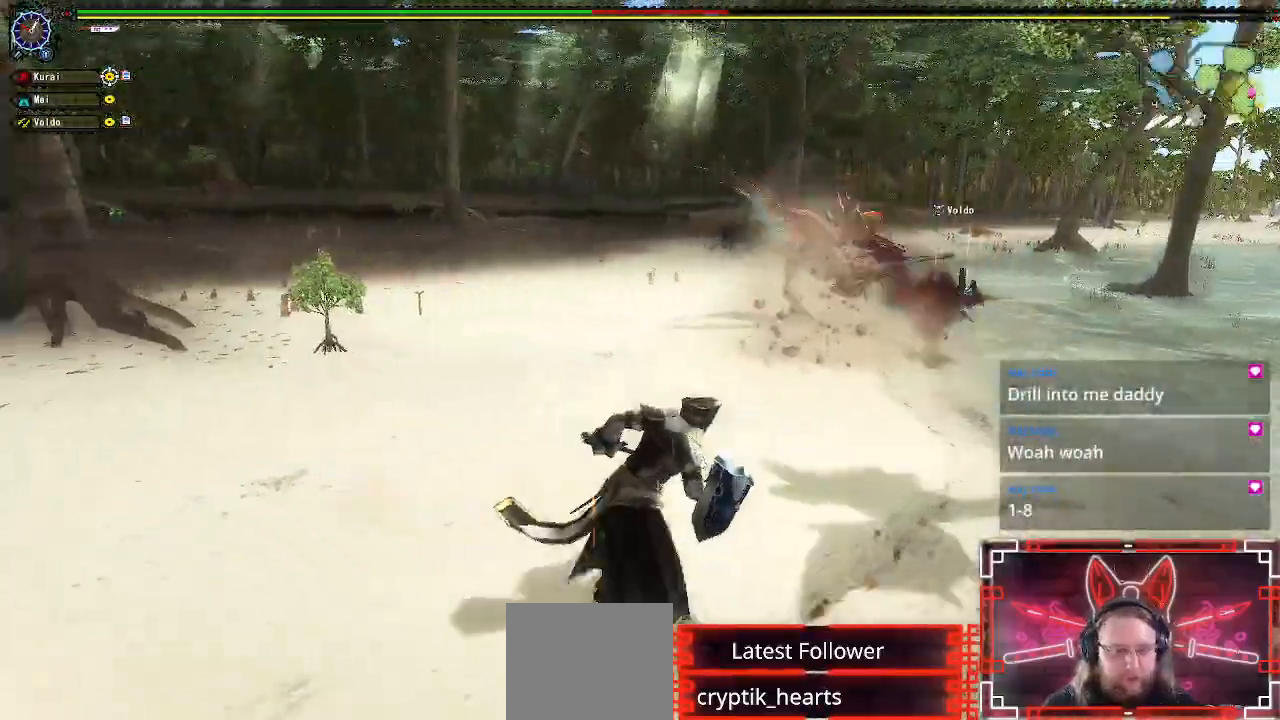
{"dt_ms": 500, "buttons": [], "left_stick": "up-right", "right_stick": "center"}
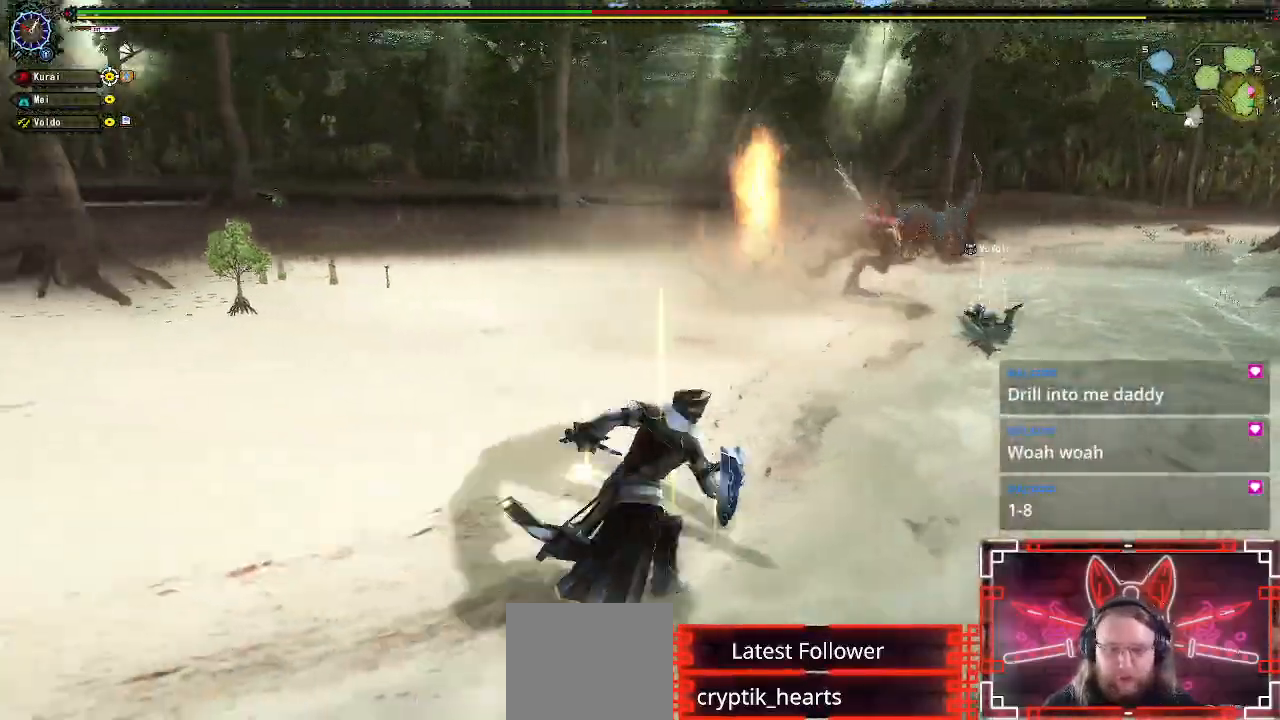
{"dt_ms": 500, "buttons": [], "left_stick": "up-left", "right_stick": "right", "events": [[333, "left_stick", "up"], [383, "right_stick", "right"], [500, "left_stick", "up-left"]]}
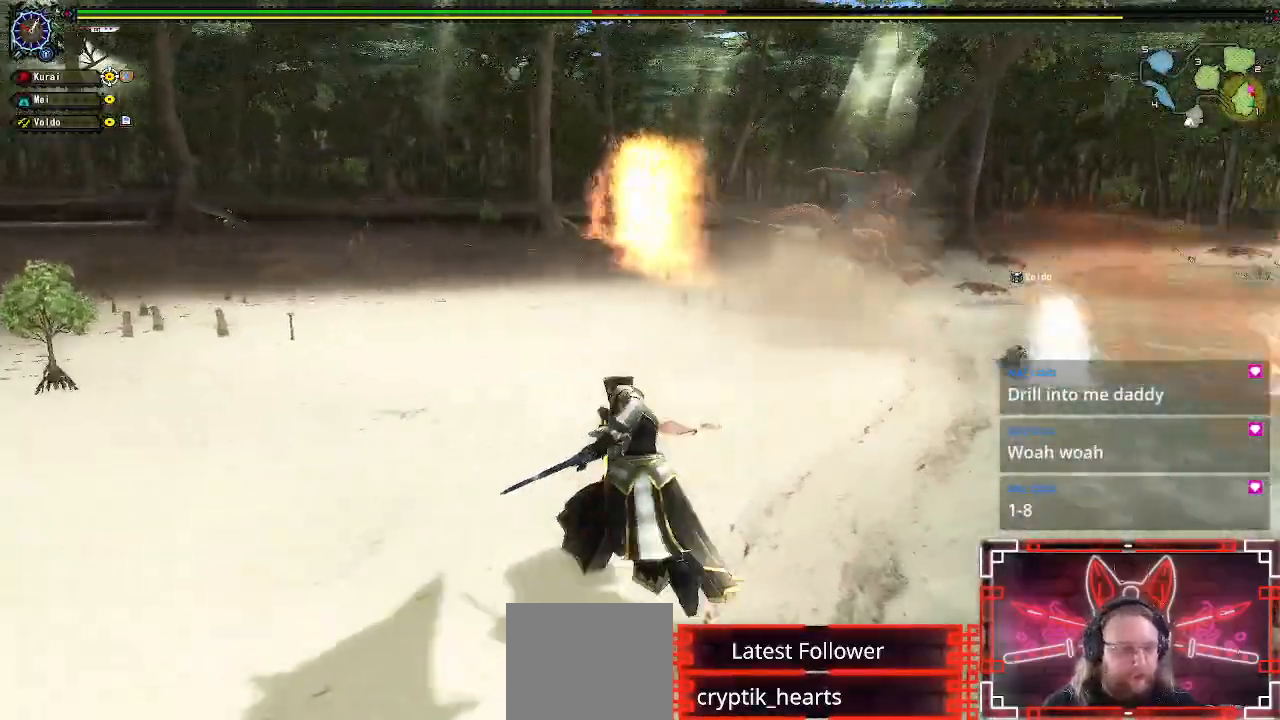
{"dt_ms": 500, "buttons": [], "left_stick": "up-left", "right_stick": "center", "events": [[33, "right_stick", "center"]]}
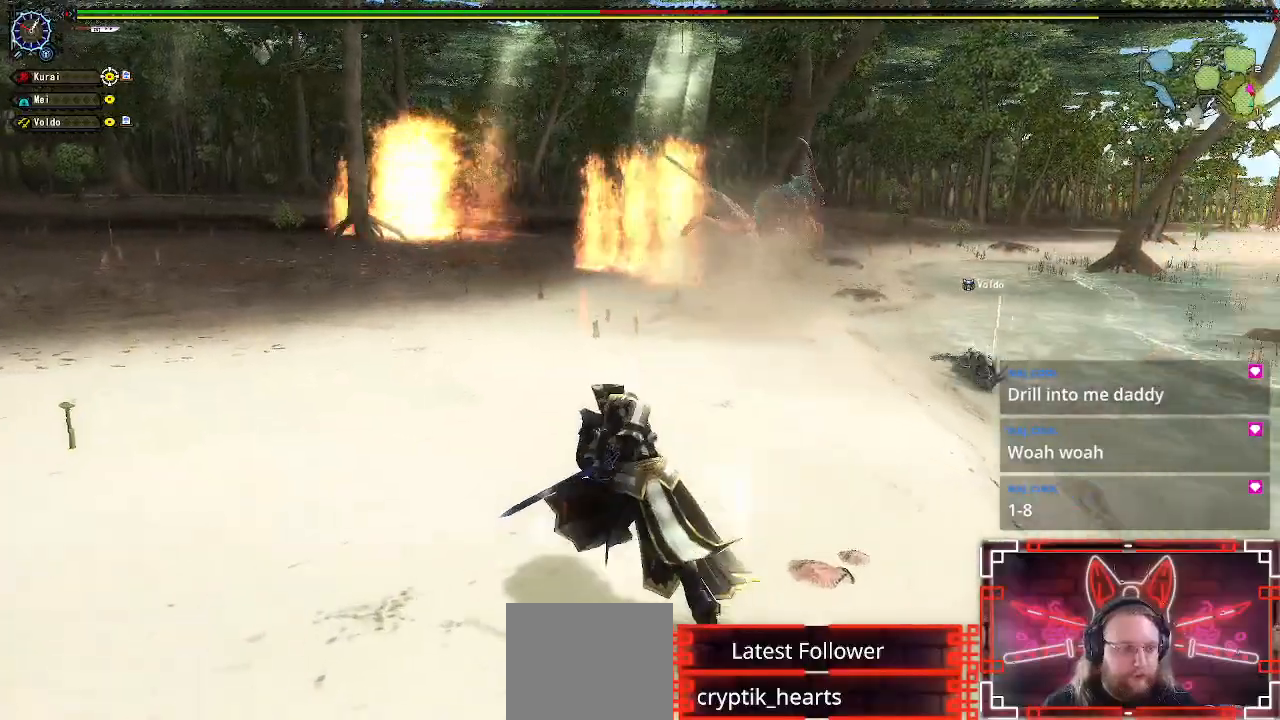
{"dt_ms": 500, "buttons": [], "left_stick": "up", "right_stick": "center", "events": [[300, "left_stick", "up"]]}
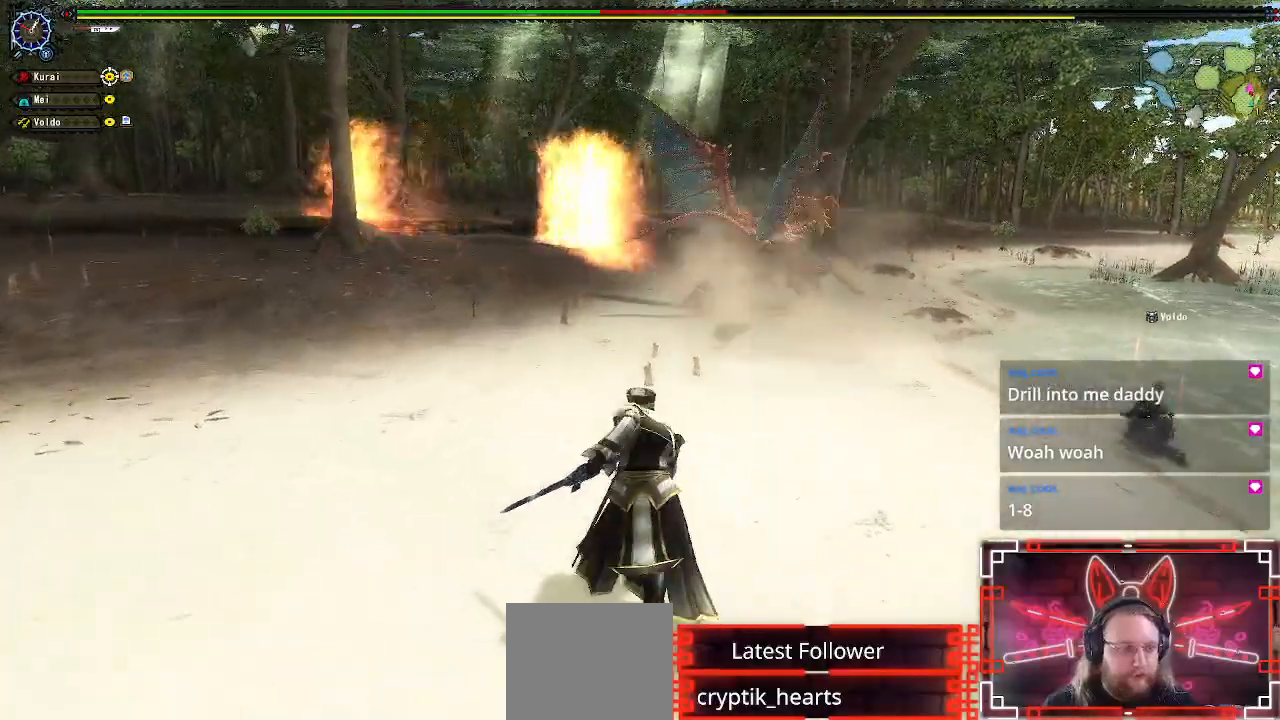
{"dt_ms": 500, "buttons": [], "left_stick": "up", "right_stick": "center", "events": []}
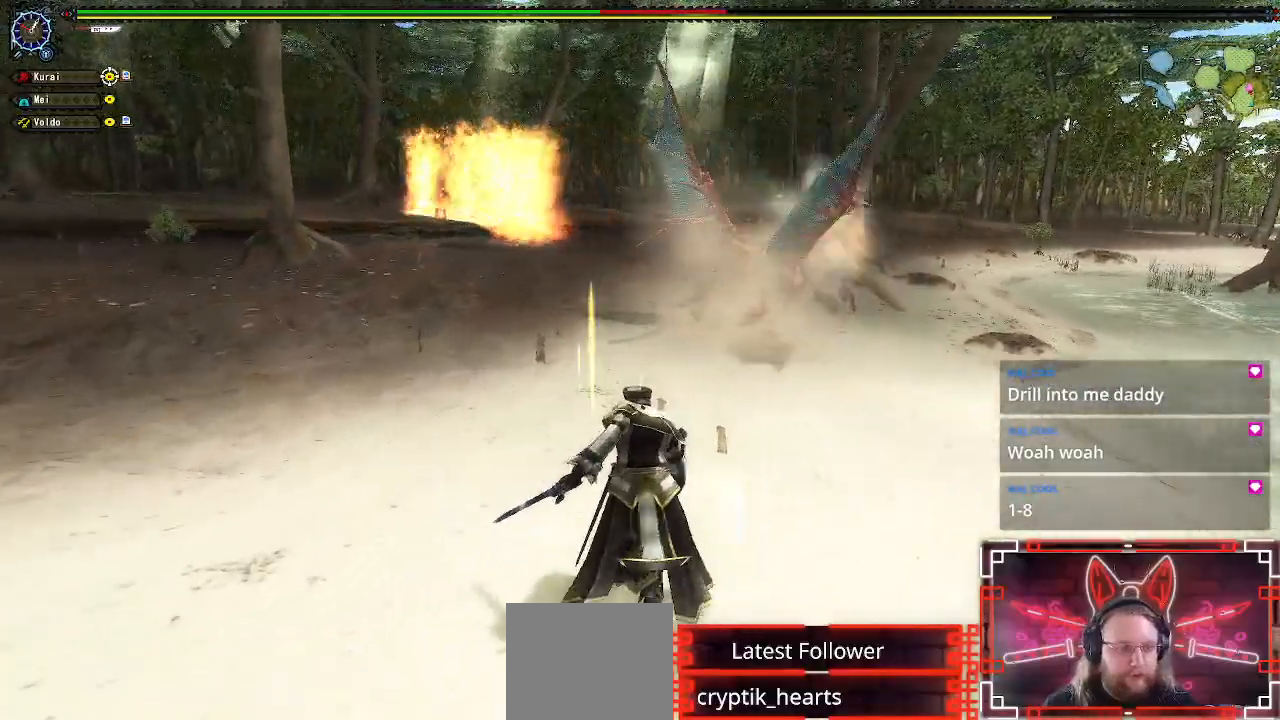
{"dt_ms": 500, "buttons": [], "left_stick": "up", "right_stick": "center", "events": []}
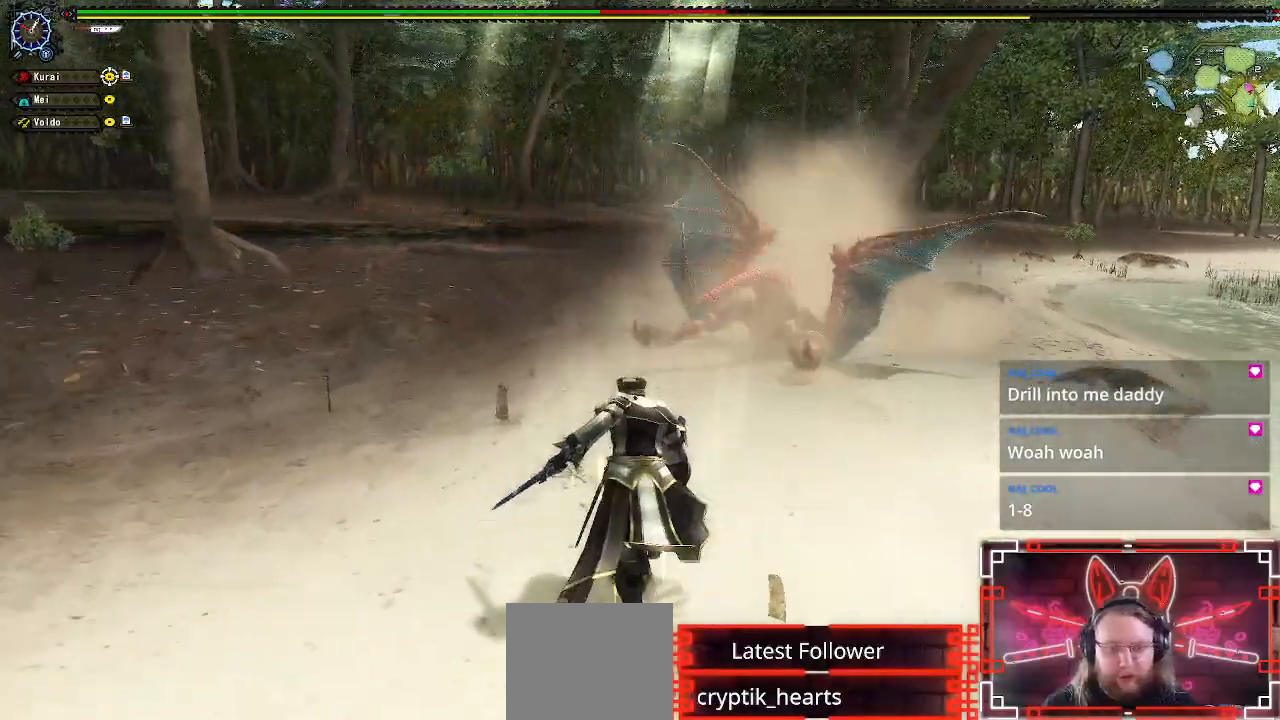
{"dt_ms": 500, "buttons": [], "left_stick": "up-right", "right_stick": "center", "events": [[50, "left_stick", "up-right"]]}
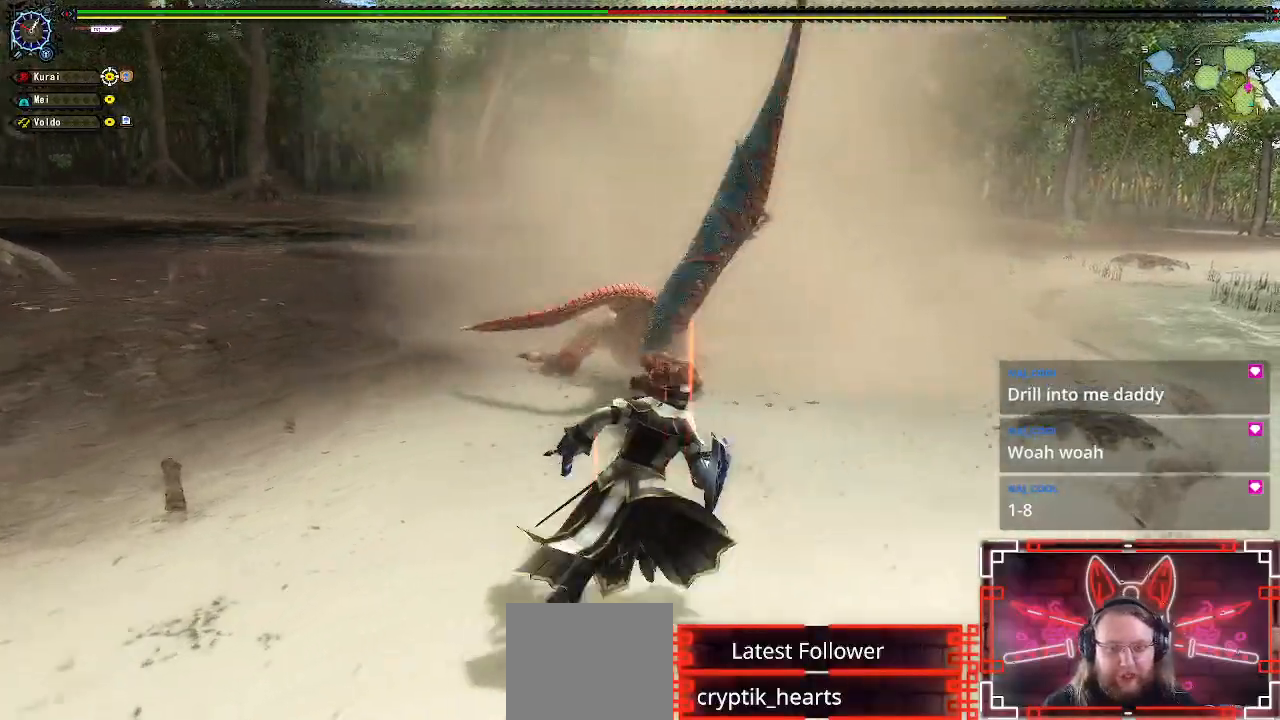
{"dt_ms": 500, "buttons": ["Y"], "left_stick": "up", "right_stick": "center", "events": [[150, "left_stick", "up"], [250, "Y", "down"], [400, "Y", "up"], [483, "Y", "down"]]}
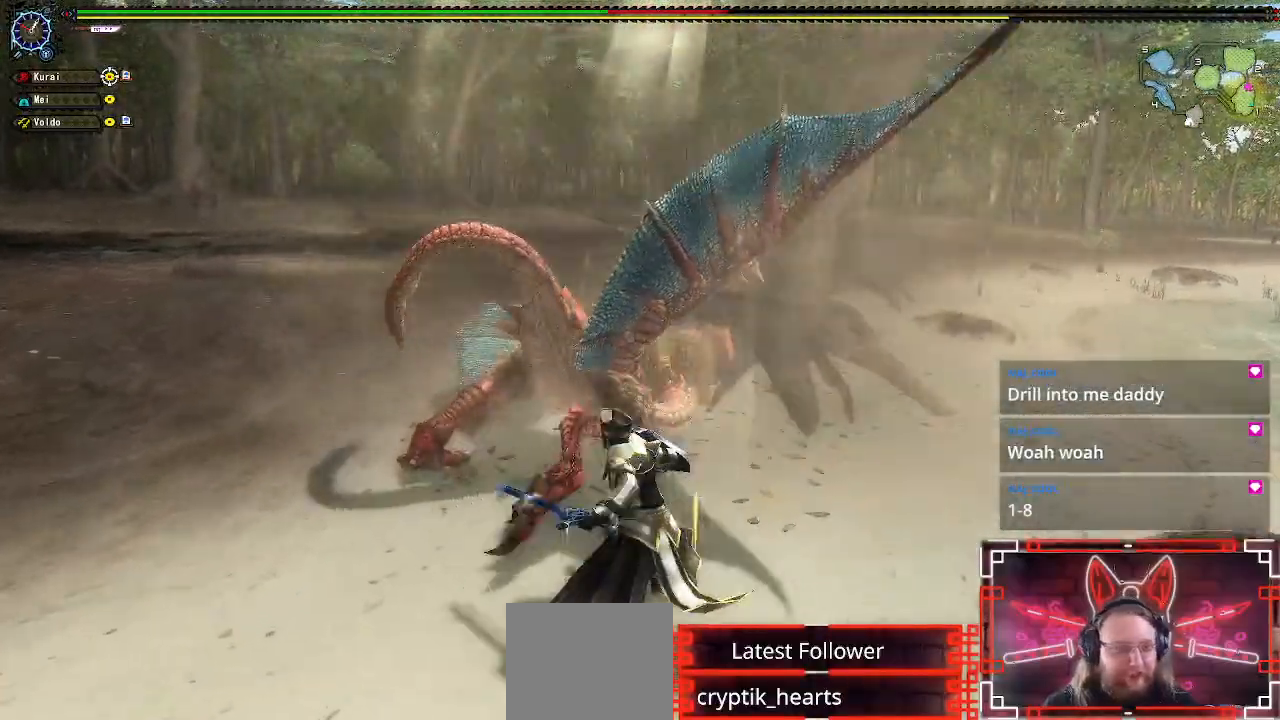
{"dt_ms": 500, "buttons": [], "left_stick": "center", "right_stick": "center", "events": [[100, "Y", "up"], [200, "Y", "down"], [267, "left_stick", "center"], [300, "Y", "up"], [400, "Y", "down"], [500, "Y", "up"]]}
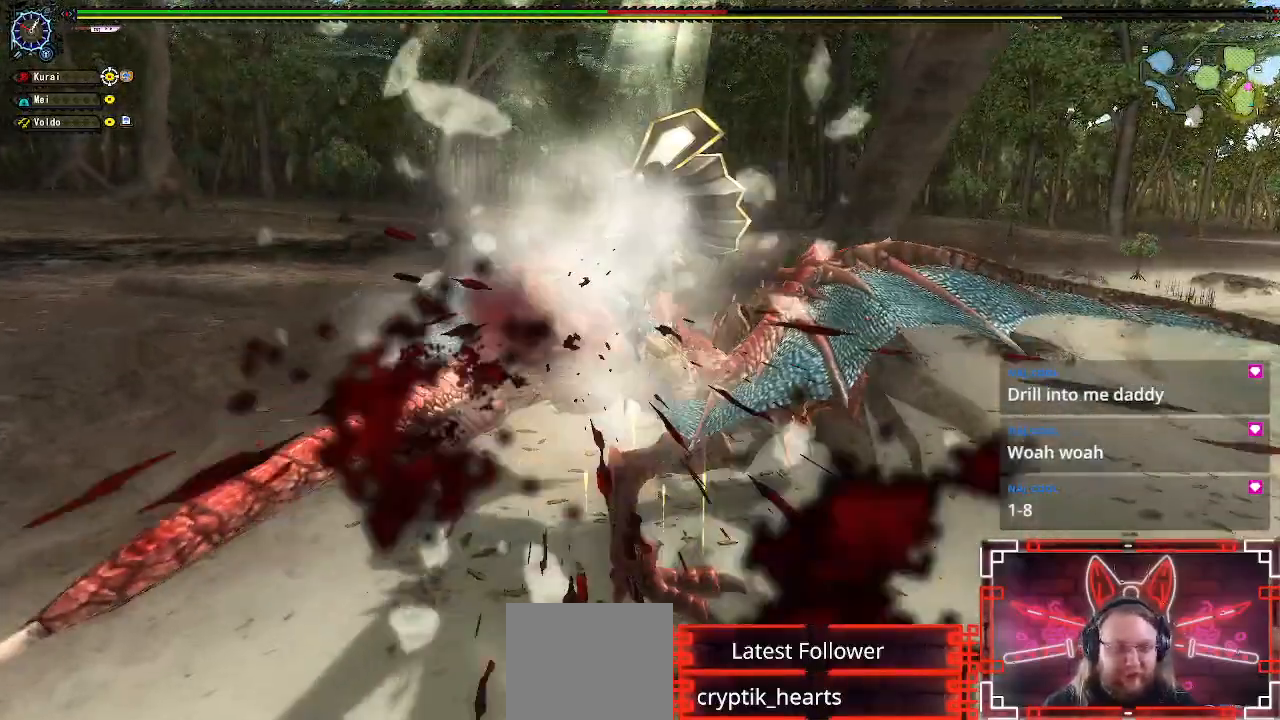
{"dt_ms": 500, "buttons": [], "left_stick": "center", "right_stick": "center", "events": [[100, "Y", "down"], [200, "Y", "up"], [300, "Y", "down"], [417, "Y", "up"]]}
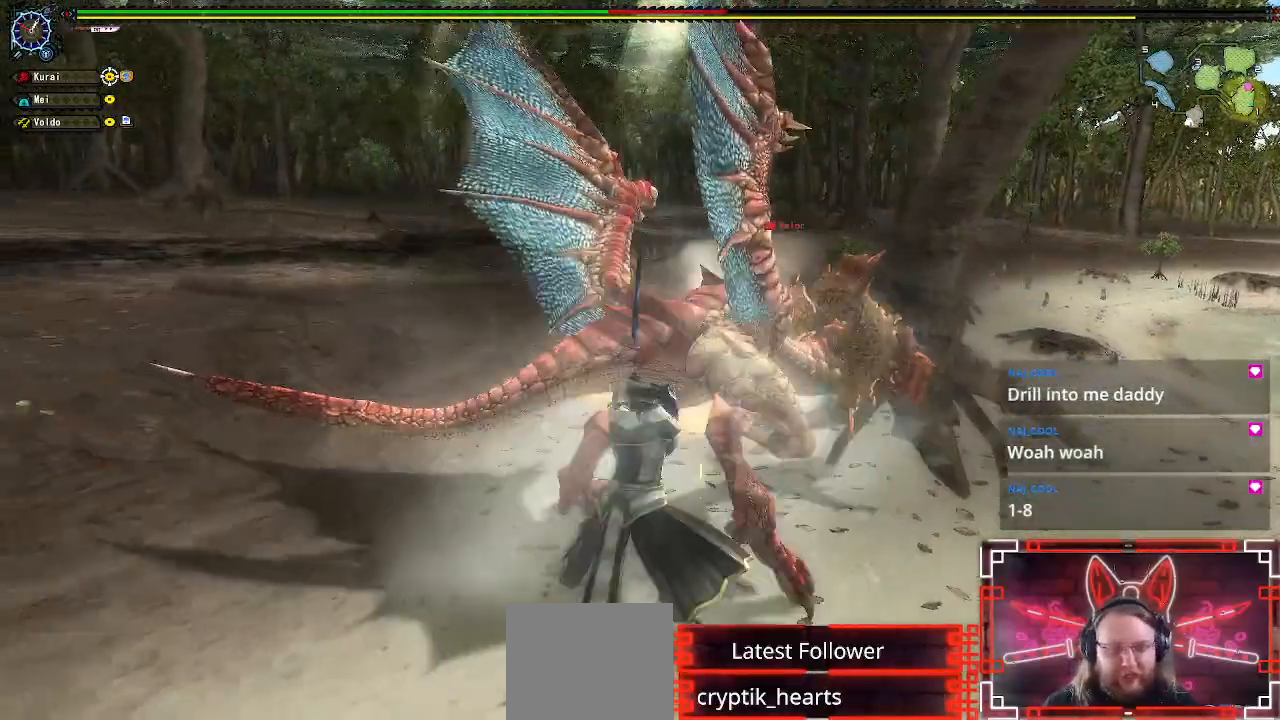
{"dt_ms": 500, "buttons": ["Y"], "left_stick": "center", "right_stick": "center", "events": [[17, "Y", "down"], [100, "Y", "up"], [217, "Y", "down"], [317, "Y", "up"], [417, "Y", "down"]]}
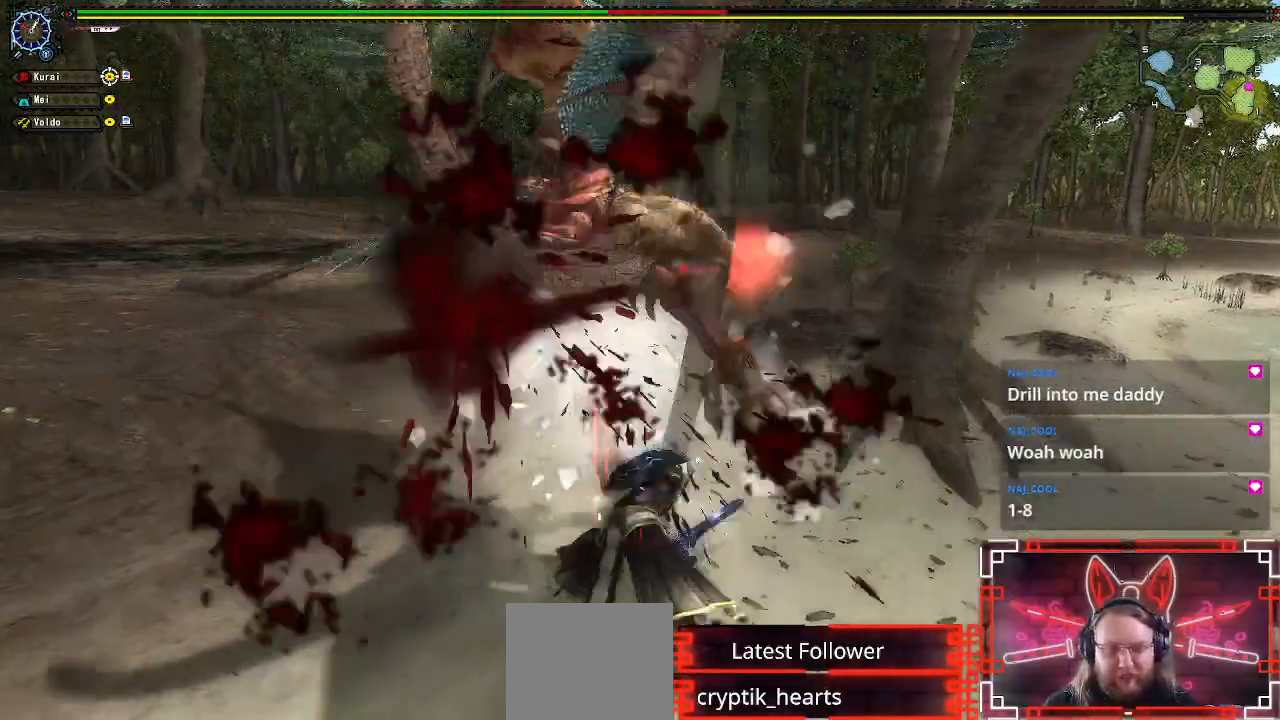
{"dt_ms": 500, "buttons": [], "left_stick": "center", "right_stick": "center", "events": [[17, "Y", "up"], [117, "Y", "down"], [217, "Y", "up"], [333, "Y", "down"], [417, "Y", "up"]]}
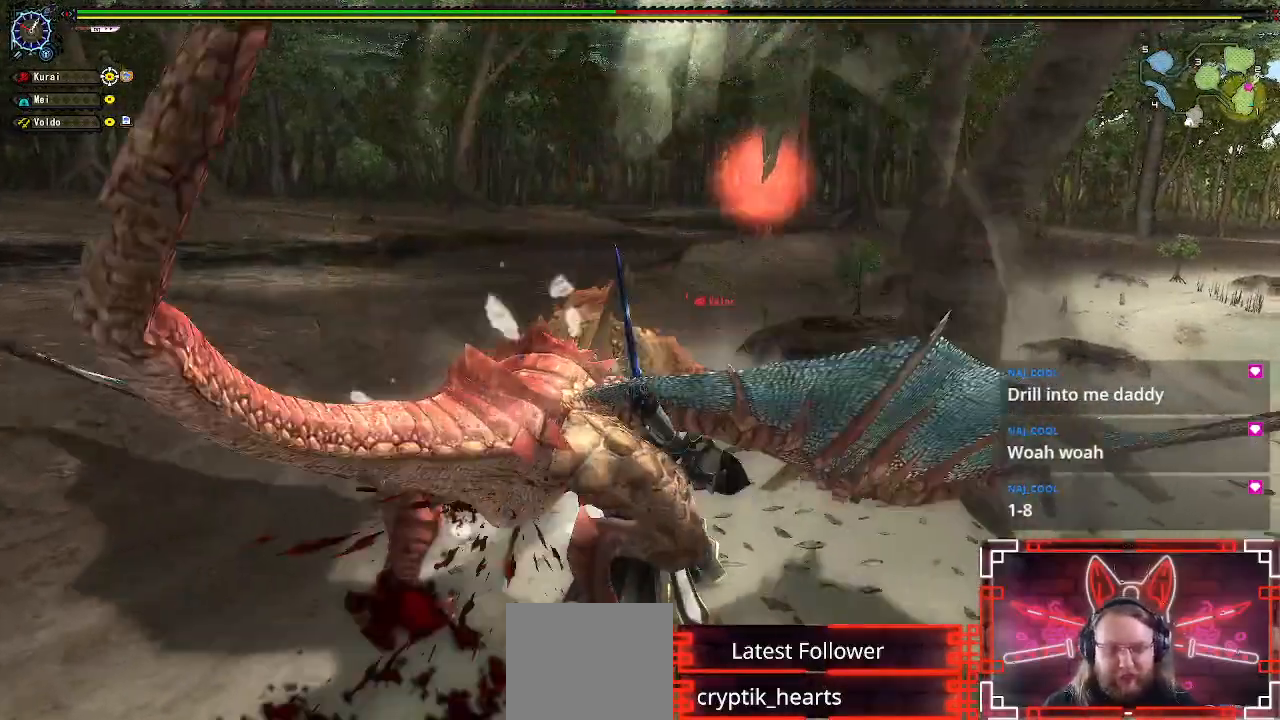
{"dt_ms": 1000, "buttons": ["B", "R1"], "left_stick": "up", "right_stick": "center"}
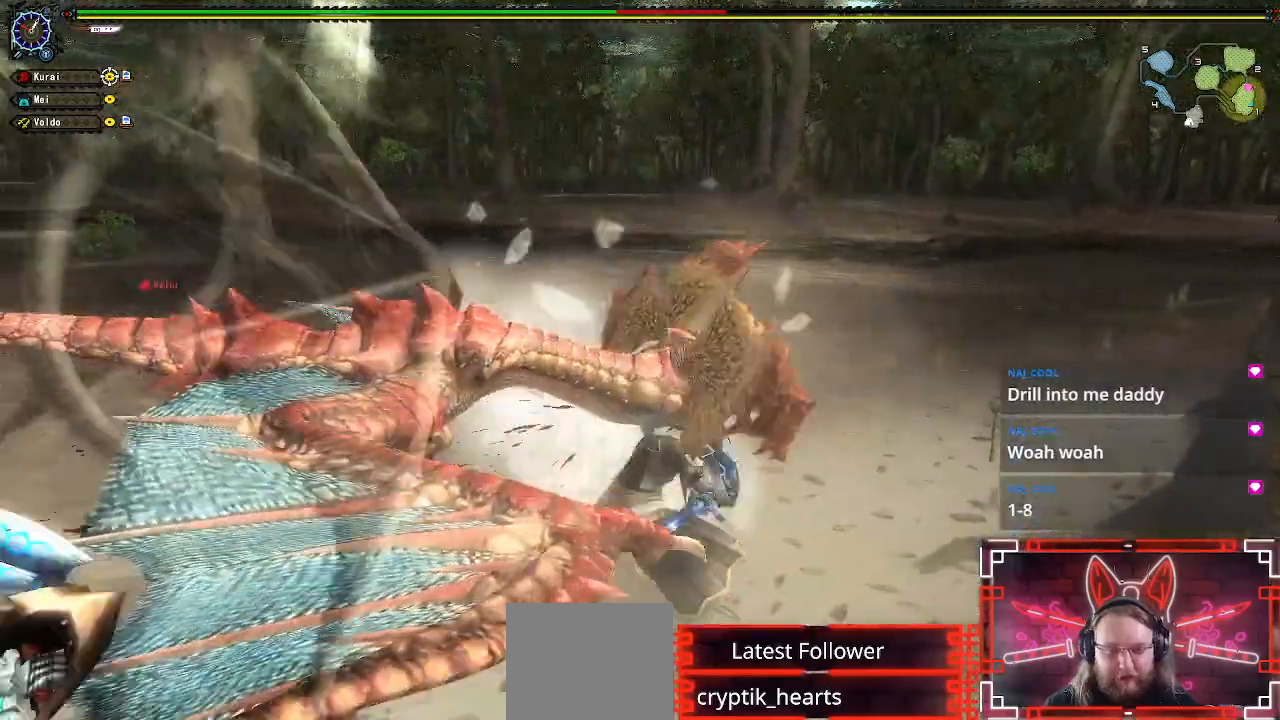
{"dt_ms": 500, "buttons": ["R1"], "left_stick": "up", "right_stick": "center", "events": [[133, "B", "up"], [217, "B", "down"], [300, "B", "up"], [400, "B", "down"], [467, "B", "up"]]}
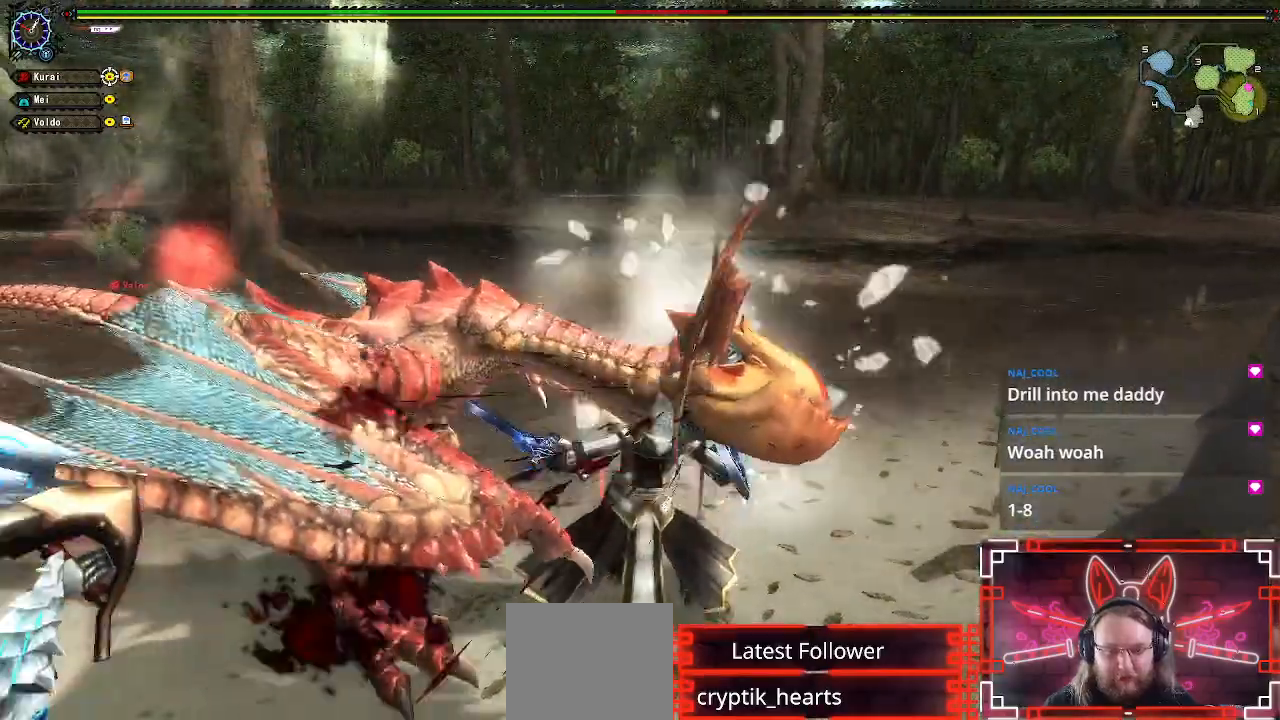
{"dt_ms": 500, "buttons": ["R1"], "left_stick": "up", "right_stick": "center", "events": [[67, "B", "down"], [150, "B", "up"], [250, "B", "down"], [317, "B", "up"], [433, "B", "down"], [500, "B", "up"]]}
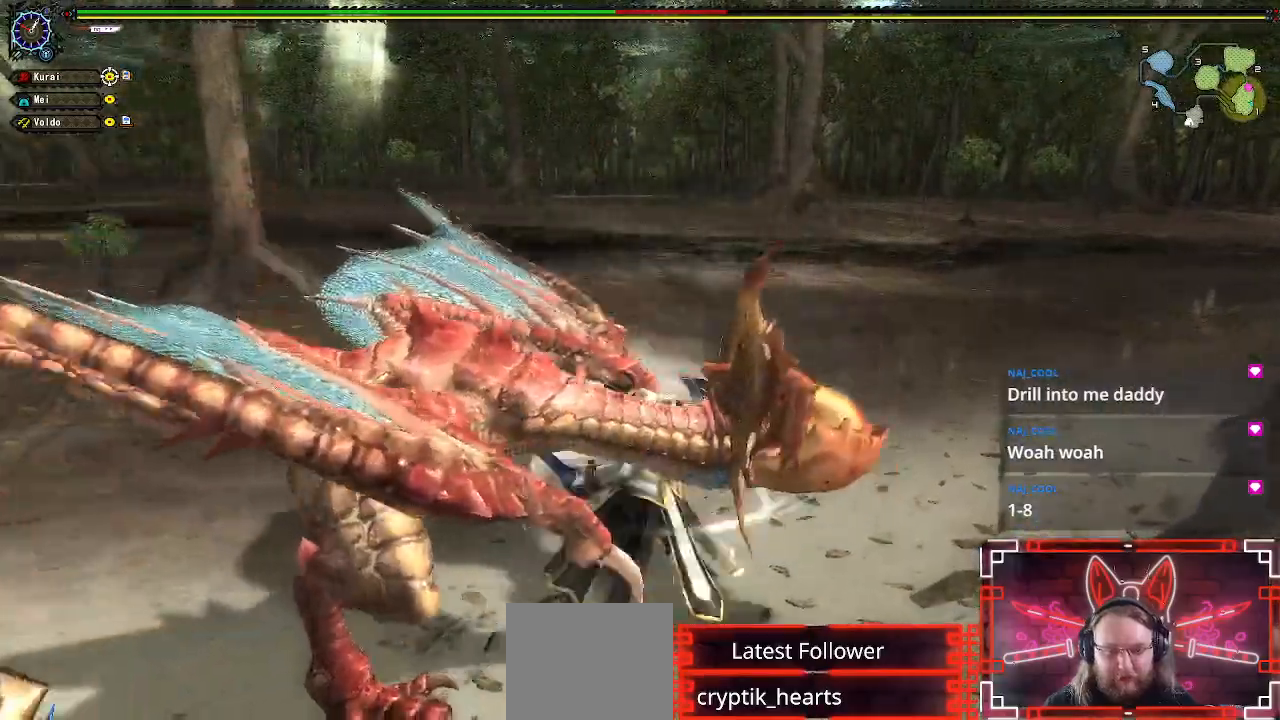
{"dt_ms": 500, "buttons": ["B", "R1"], "left_stick": "center", "right_stick": "center", "events": [[100, "B", "down"], [183, "B", "up"], [283, "B", "down"], [333, "left_stick", "center"], [367, "B", "up"], [467, "B", "down"]]}
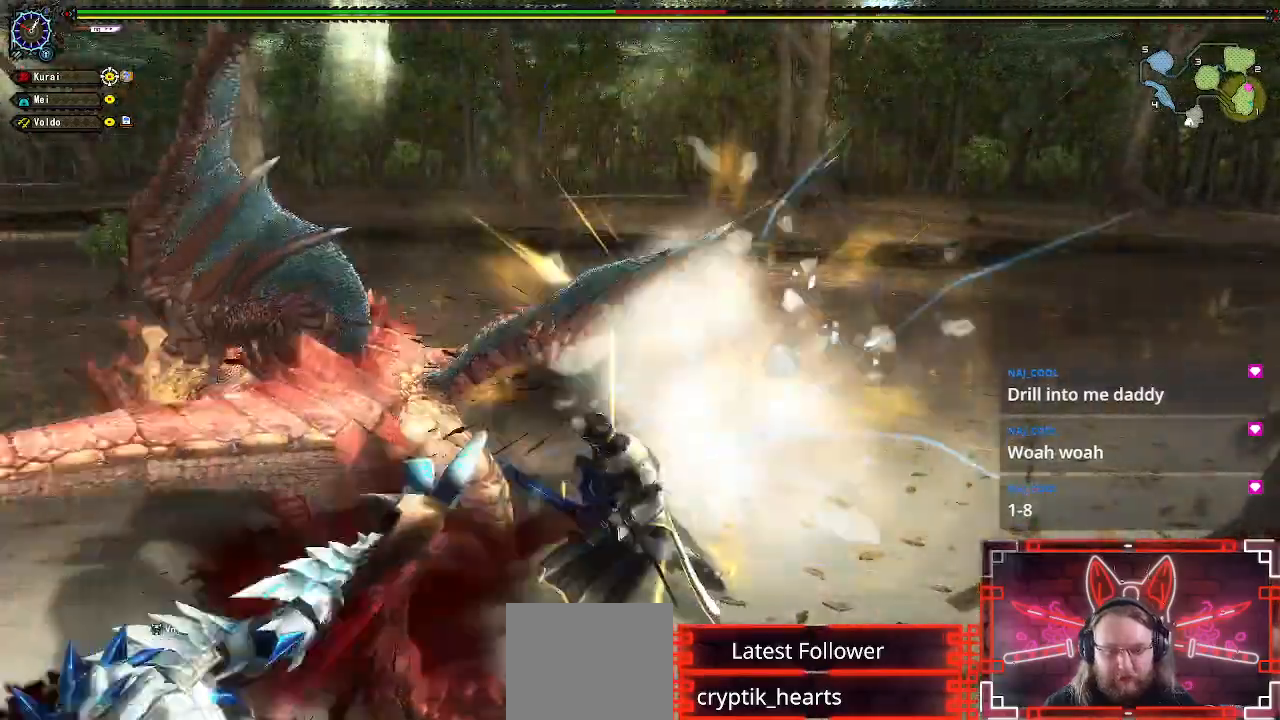
{"dt_ms": 500, "buttons": ["A"], "left_stick": "down-right", "right_stick": "center", "events": [[33, "B", "up"], [67, "R1", "up"], [133, "left_stick", "down-right"], [233, "A", "down"], [333, "A", "up"], [433, "A", "down"]]}
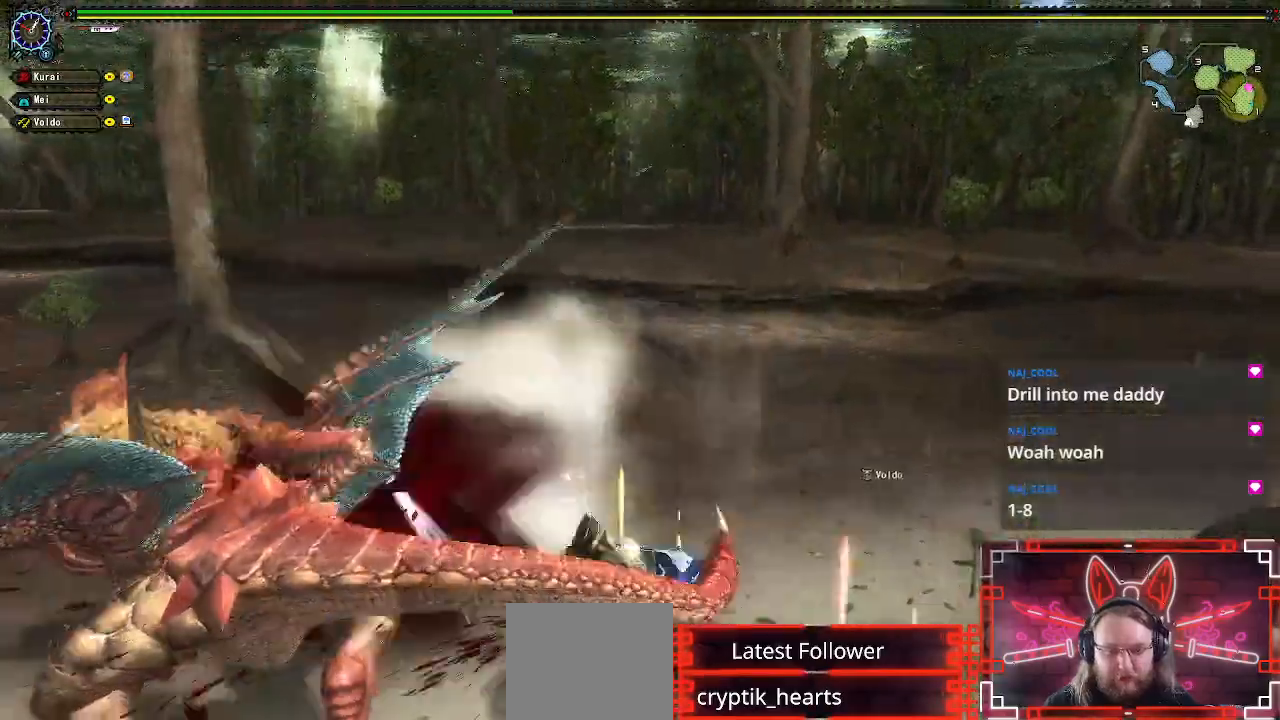
{"dt_ms": 500, "buttons": [], "left_stick": "up", "right_stick": "left", "events": [[33, "A", "up"], [100, "left_stick", "down"], [133, "A", "down"], [267, "A", "up"], [417, "right_stick", "left"], [433, "left_stick", "center"], [483, "left_stick", "up"]]}
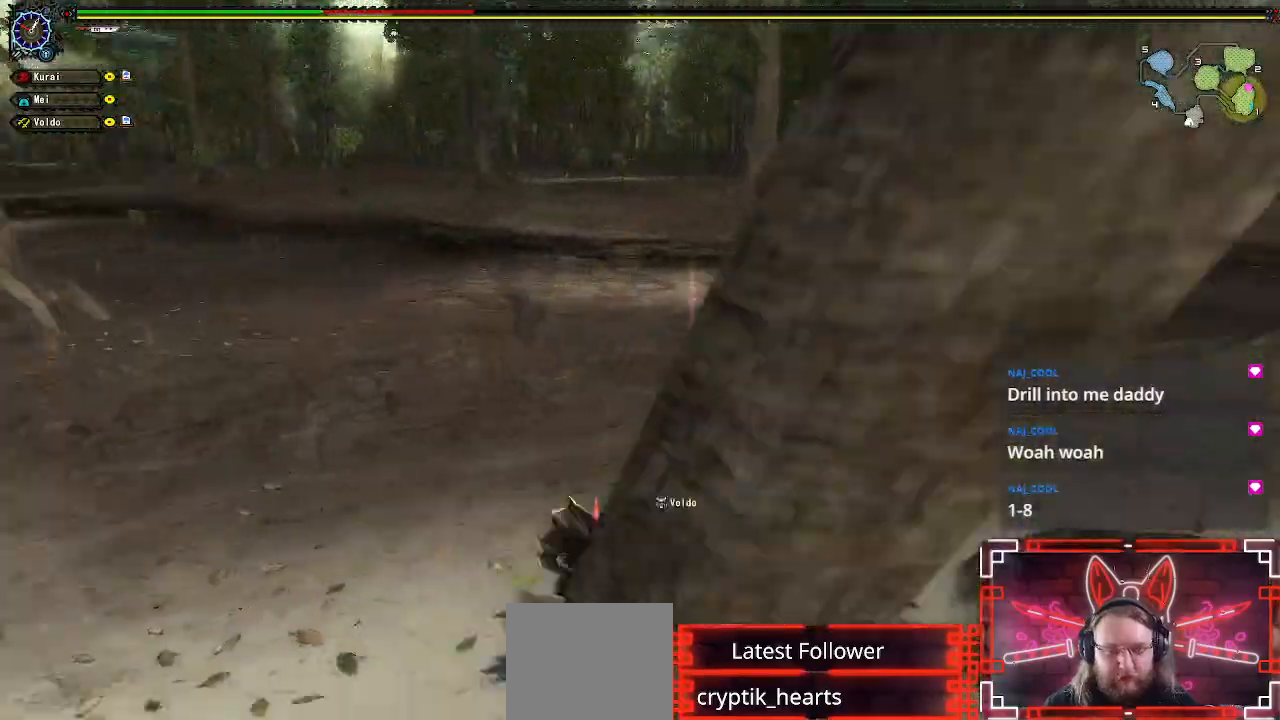
{"dt_ms": 500, "buttons": [], "left_stick": "center", "right_stick": "center", "events": [[400, "right_stick", "center"], [500, "left_stick", "center"]]}
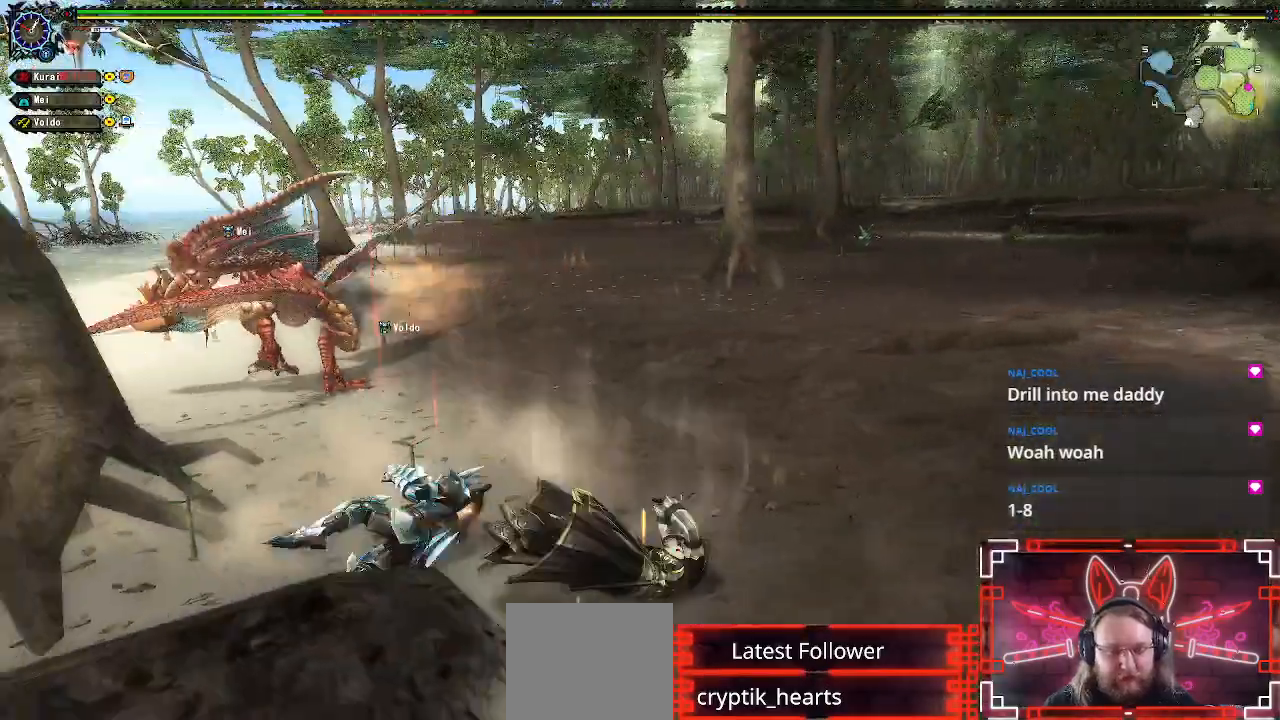
{"dt_ms": 500, "buttons": ["A"], "left_stick": "up-right", "right_stick": "center", "events": [[333, "left_stick", "up-right"], [433, "A", "down"]]}
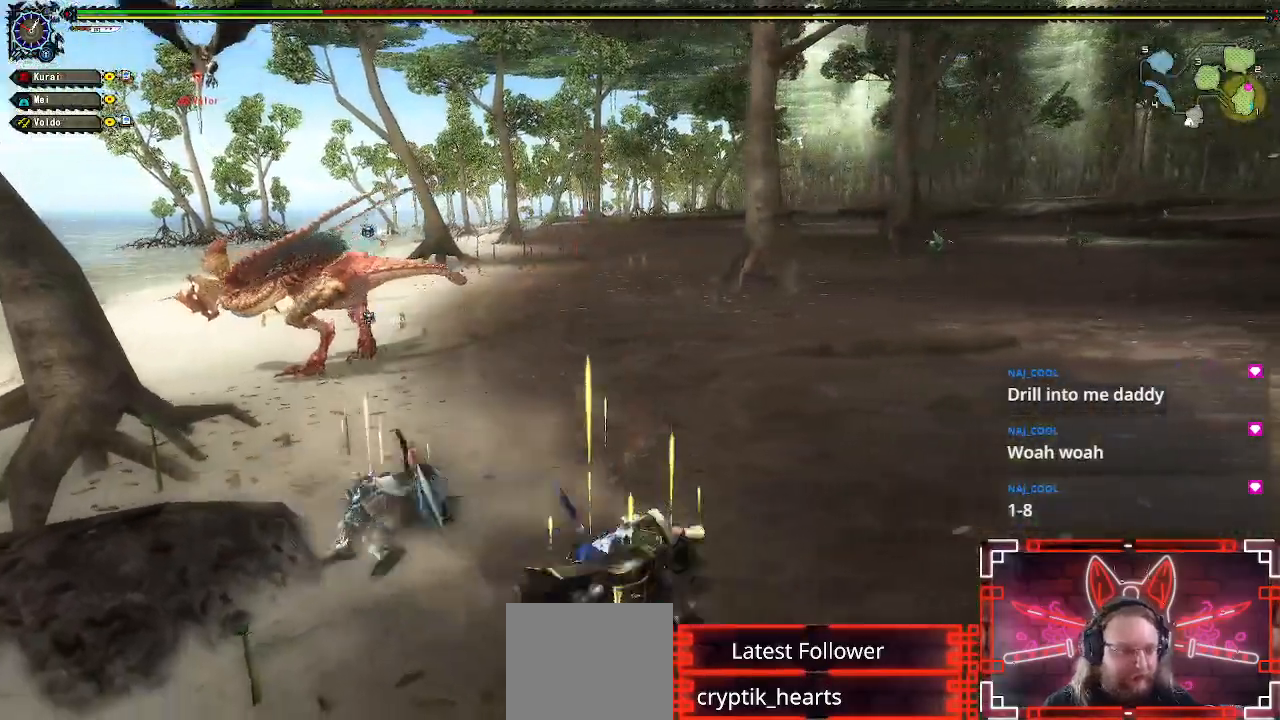
{"dt_ms": 500, "buttons": [], "left_stick": "up-right", "right_stick": "center", "events": [[83, "A", "up"], [167, "A", "down"], [283, "A", "up"], [383, "A", "down"], [483, "A", "up"]]}
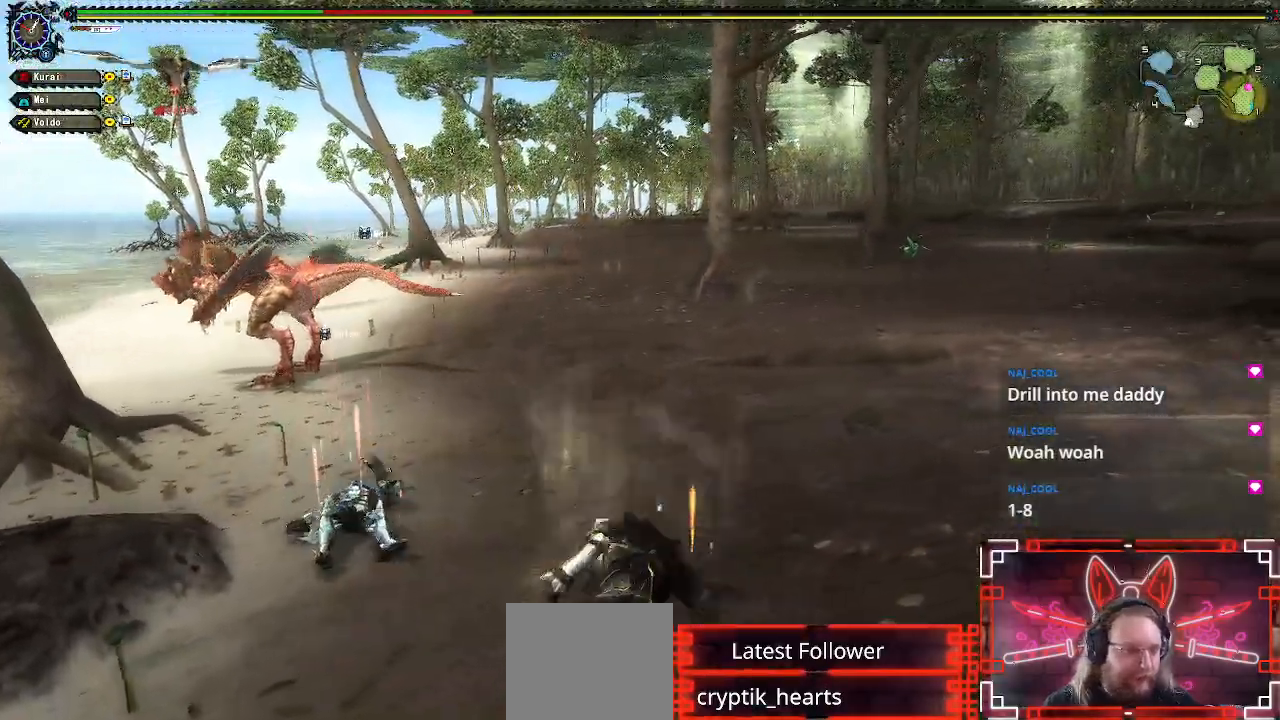
{"dt_ms": 500, "buttons": [], "left_stick": "up-right", "right_stick": "center", "events": [[83, "A", "down"], [200, "A", "up"], [300, "A", "down"], [433, "A", "up"]]}
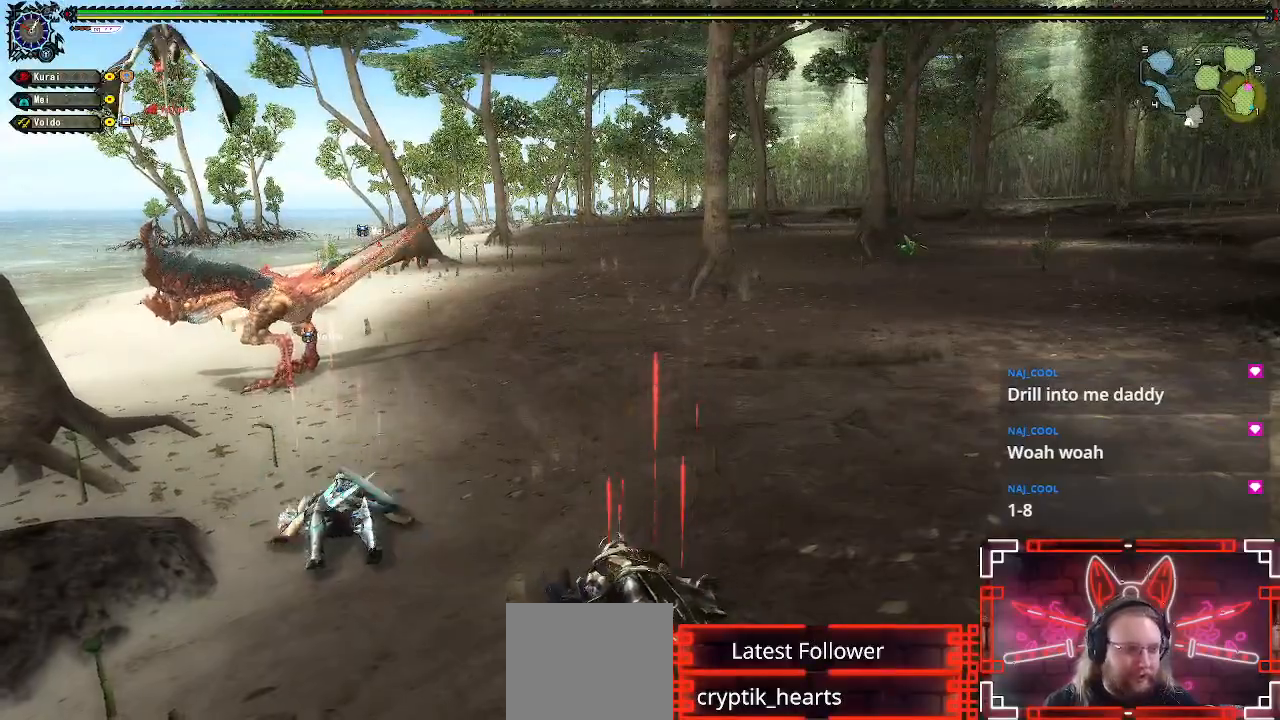
{"dt_ms": 500, "buttons": [], "left_stick": "right", "right_stick": "center", "events": [[17, "A", "down"], [133, "A", "up"], [267, "left_stick", "center"], [467, "left_stick", "right"]]}